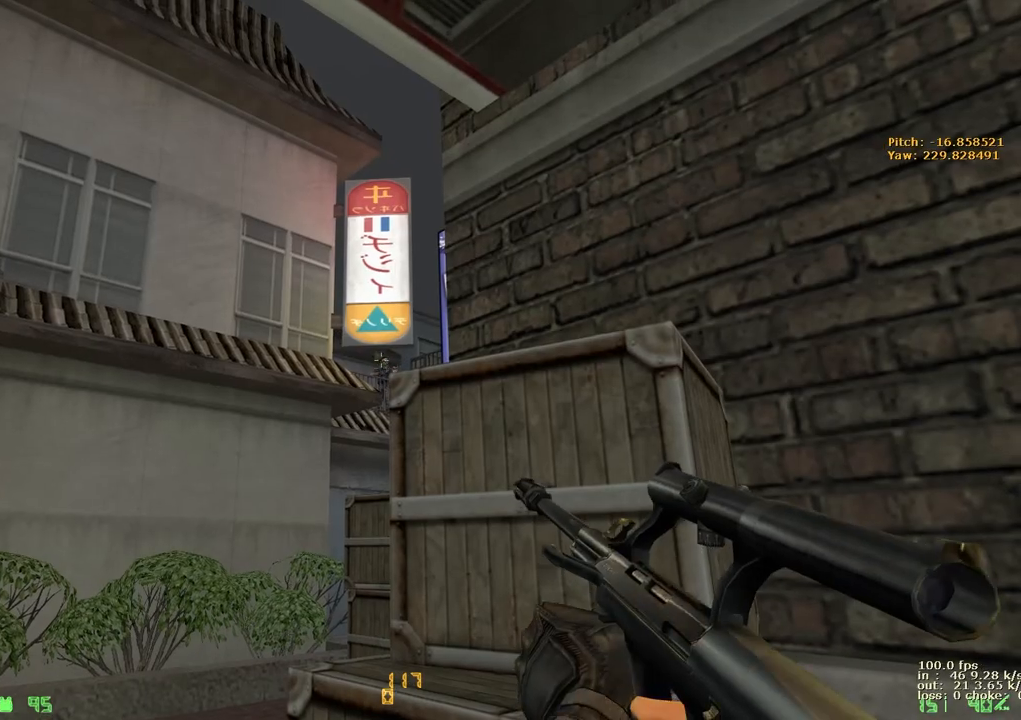
Gameplay with keyboard and mouse; each line is a JSON object with the keys held at the frame after it. "events" lists presses ("down") and releases ("up") of "1", "2", "3", "4", "5", "a", "alt", "b", "c", "caps_lock", "ctrl", "d", "e", "f", "g", "q", "r", "s", "shift", "space", "t", "tab", "v", "w", "x" and "z" between this image and that frame as [ms after this image, input, new state], when the widget could be followed in between. No other keys are recorded. Mouse buttons are not recorded. Not read: mouse_move.
{"keys": ["e"], "events": []}
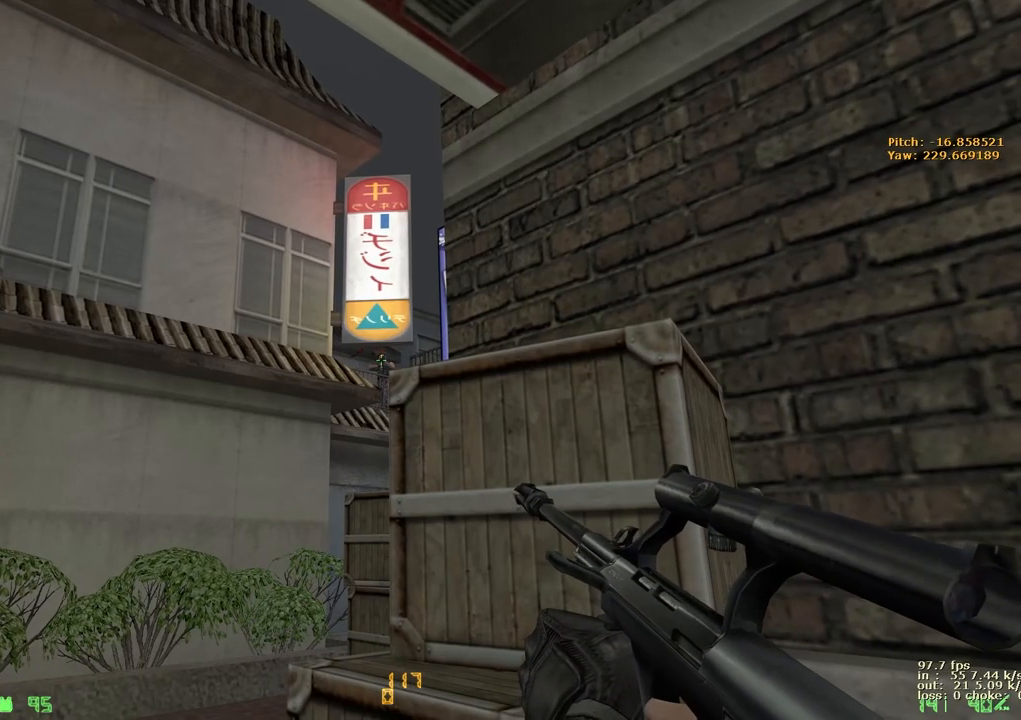
{"keys": [], "events": [[183, "b", "down"], [183, "e", "up"], [317, "b", "up"]]}
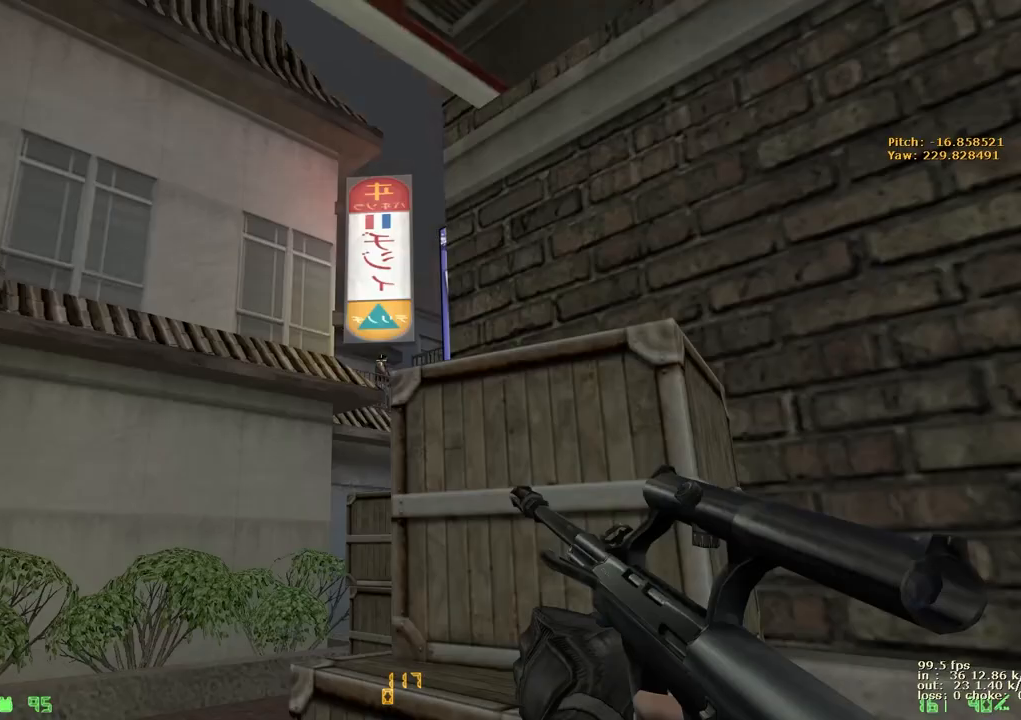
{"keys": [], "events": []}
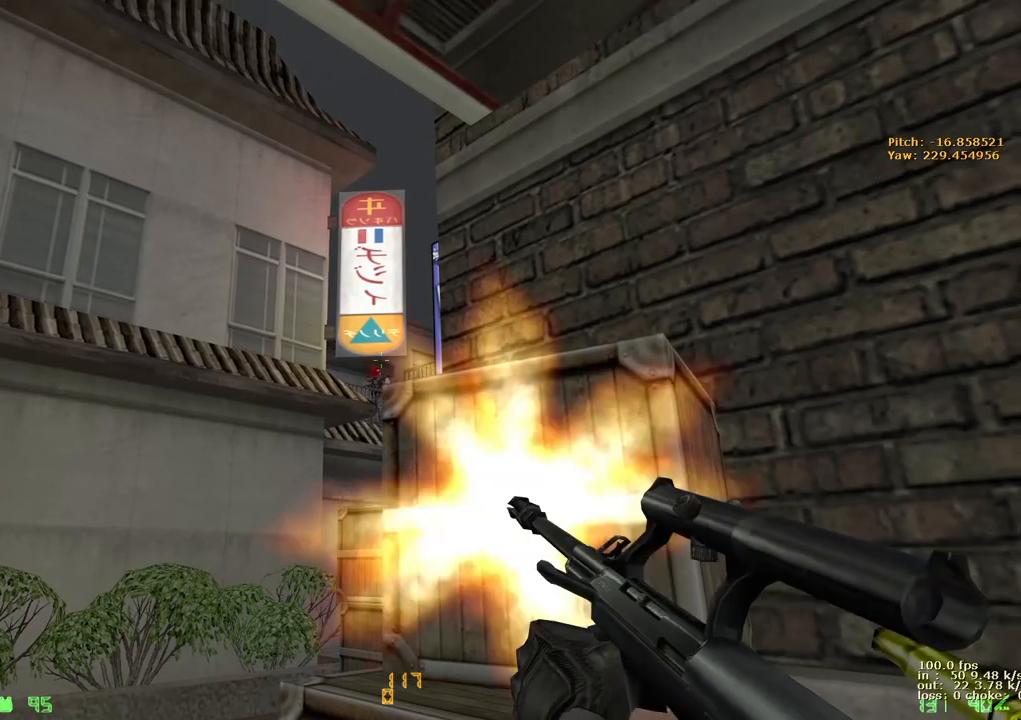
{"keys": ["d", "w"], "events": [[500, "d", "down"], [500, "w", "down"]]}
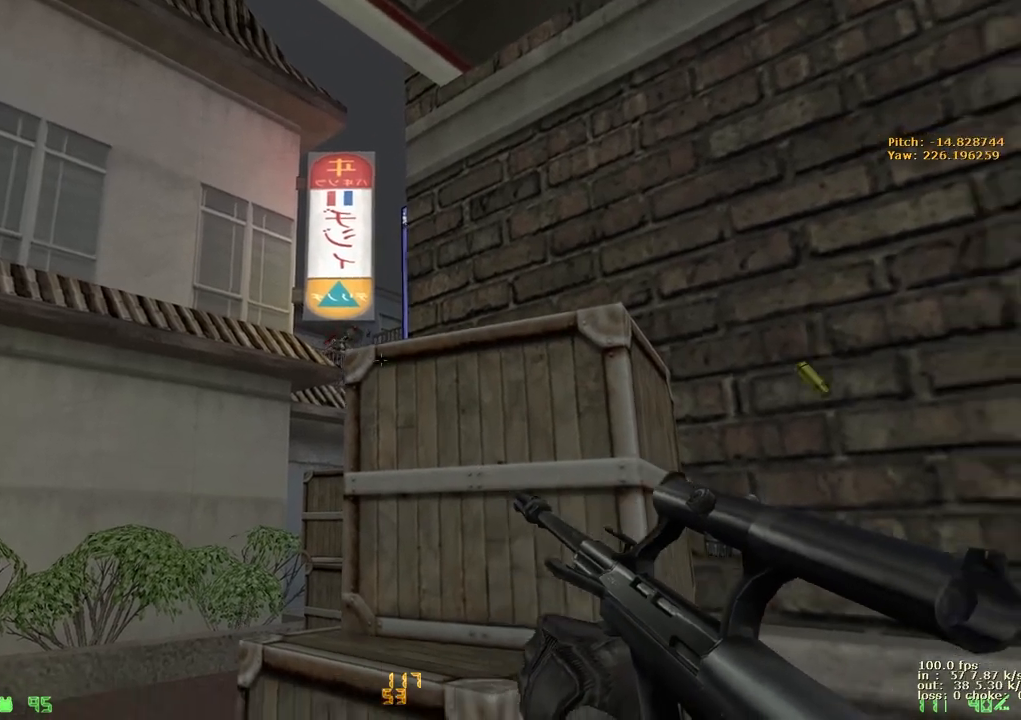
{"keys": ["a", "w"], "events": [[233, "r", "down"], [333, "d", "up"], [333, "r", "up"], [383, "a", "down"]]}
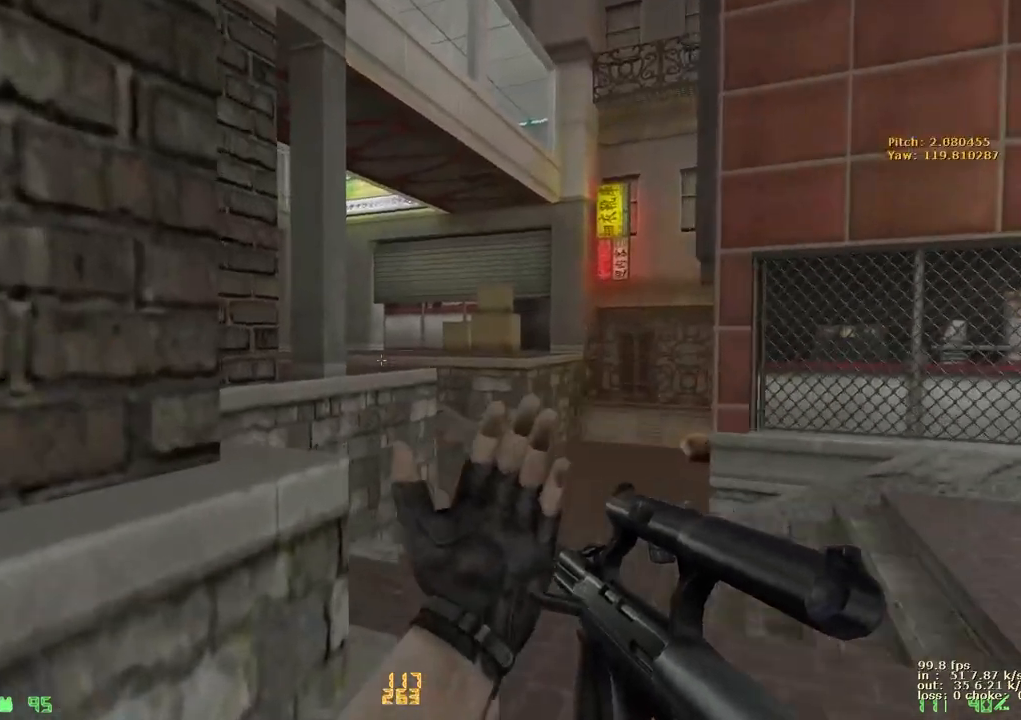
{"keys": ["w"], "events": [[67, "a", "up"], [67, "d", "down"], [250, "a", "down"], [250, "d", "up"], [483, "a", "up"]]}
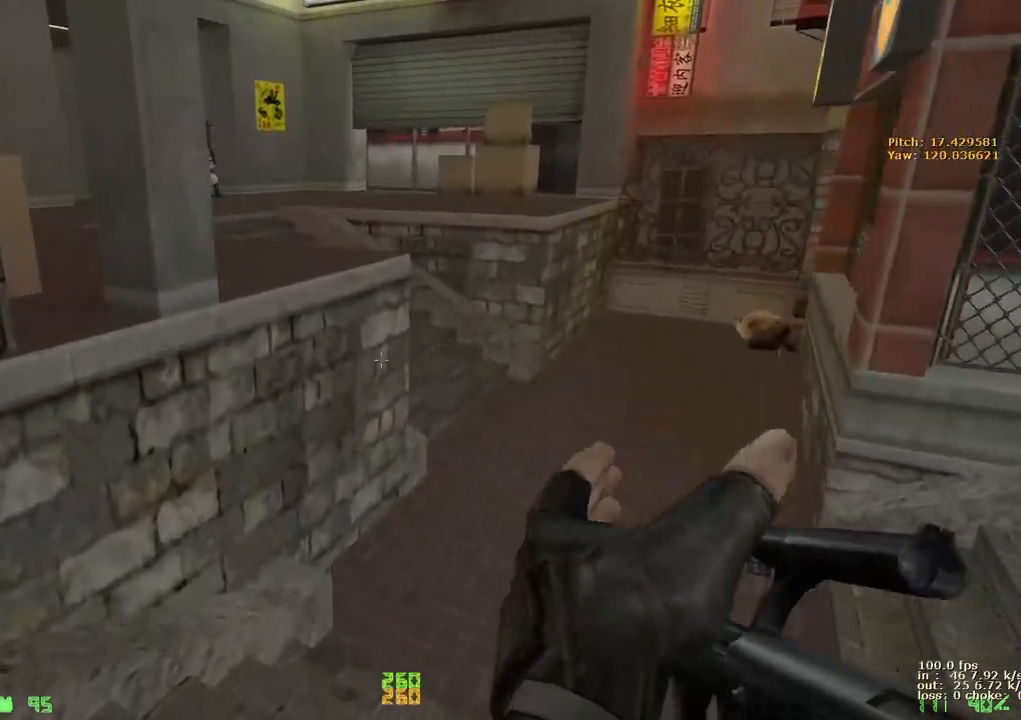
{"keys": ["a", "ctrl"], "events": [[267, "d", "down"], [267, "w", "up"], [400, "a", "down"], [400, "d", "up"], [500, "ctrl", "down"]]}
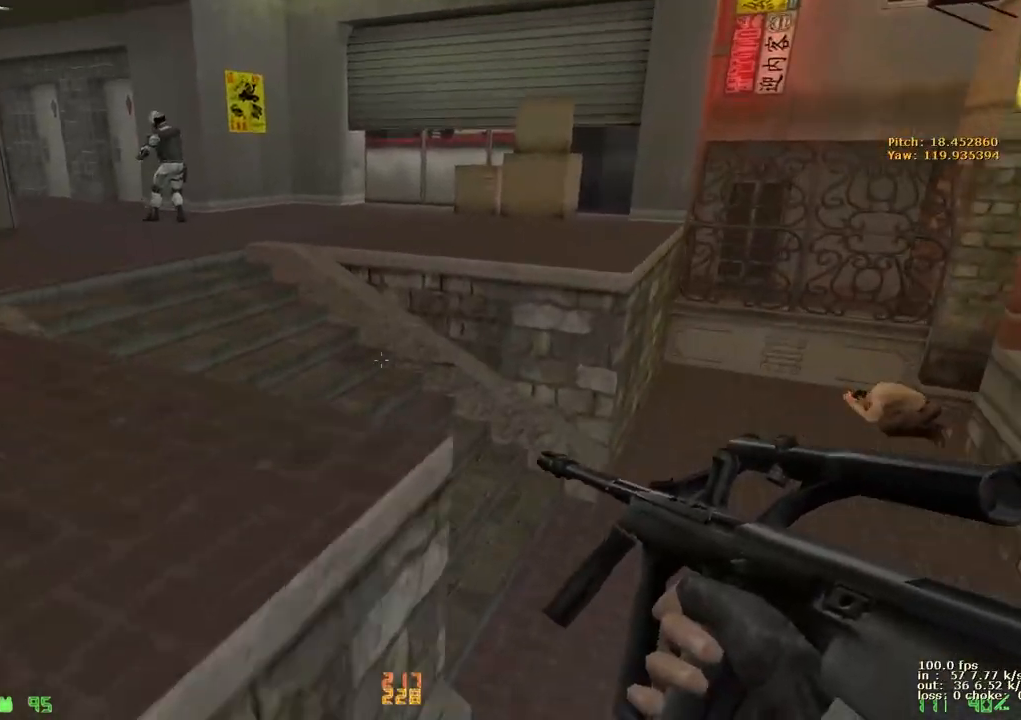
{"keys": ["d", "w"], "events": [[233, "a", "up"], [233, "w", "down"], [283, "ctrl", "up"], [333, "a", "down"], [467, "a", "up"], [500, "d", "down"]]}
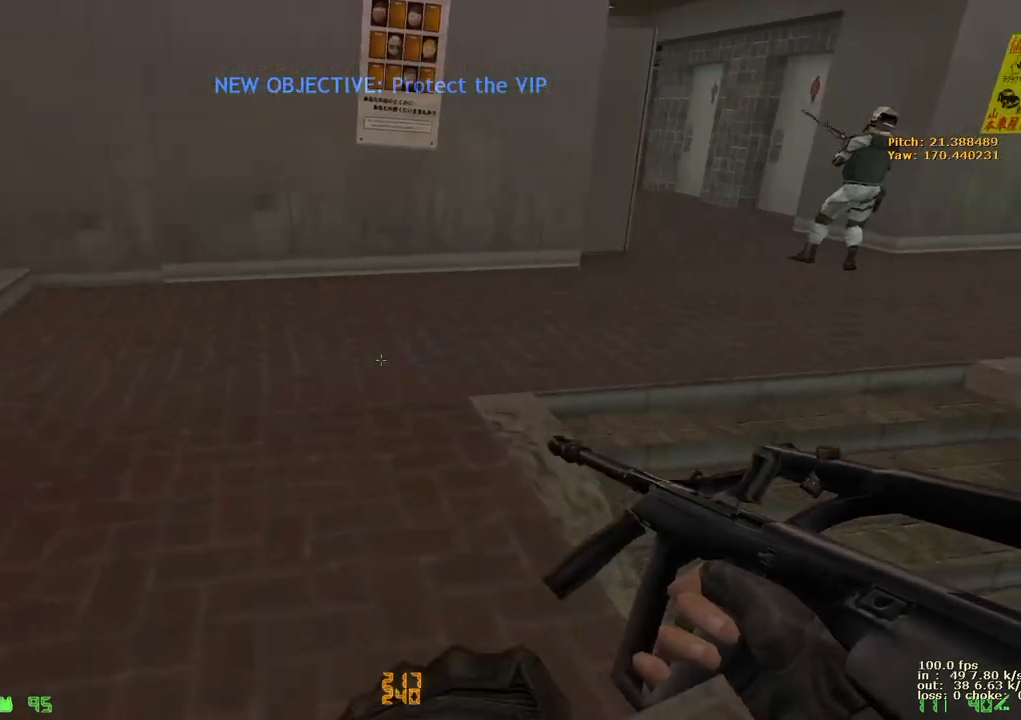
{"keys": ["d", "w"], "events": [[100, "a", "down"], [100, "d", "up"], [350, "a", "up"], [350, "d", "down"]]}
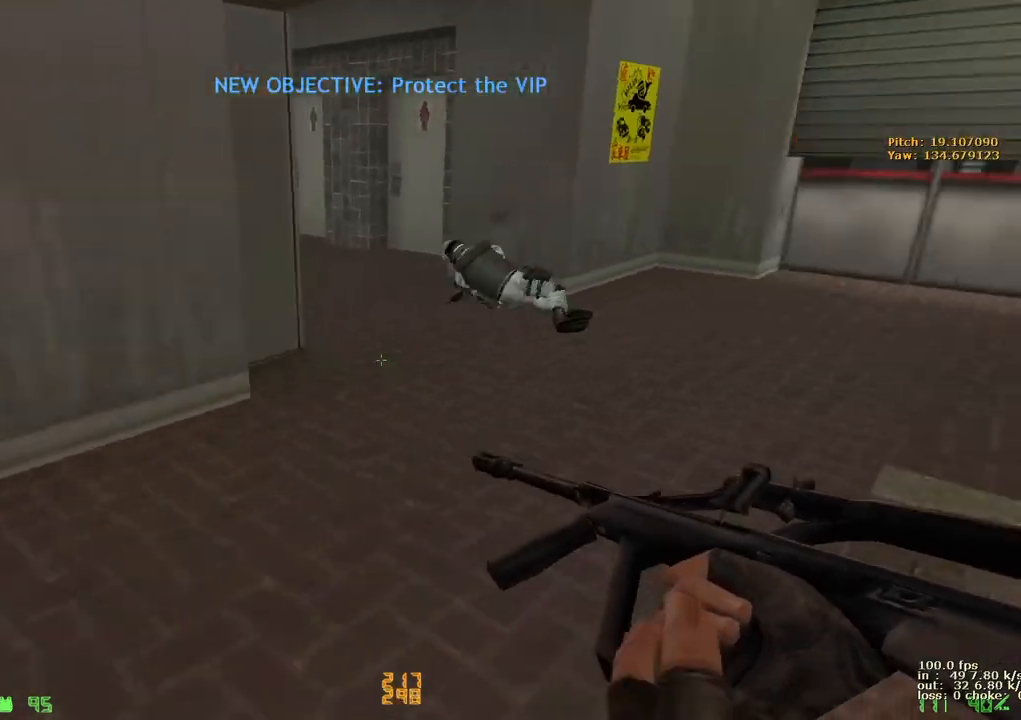
{"keys": ["a", "w"], "events": [[117, "a", "down"], [117, "d", "up"], [300, "a", "up"], [300, "d", "down"], [450, "a", "down"], [450, "d", "up"]]}
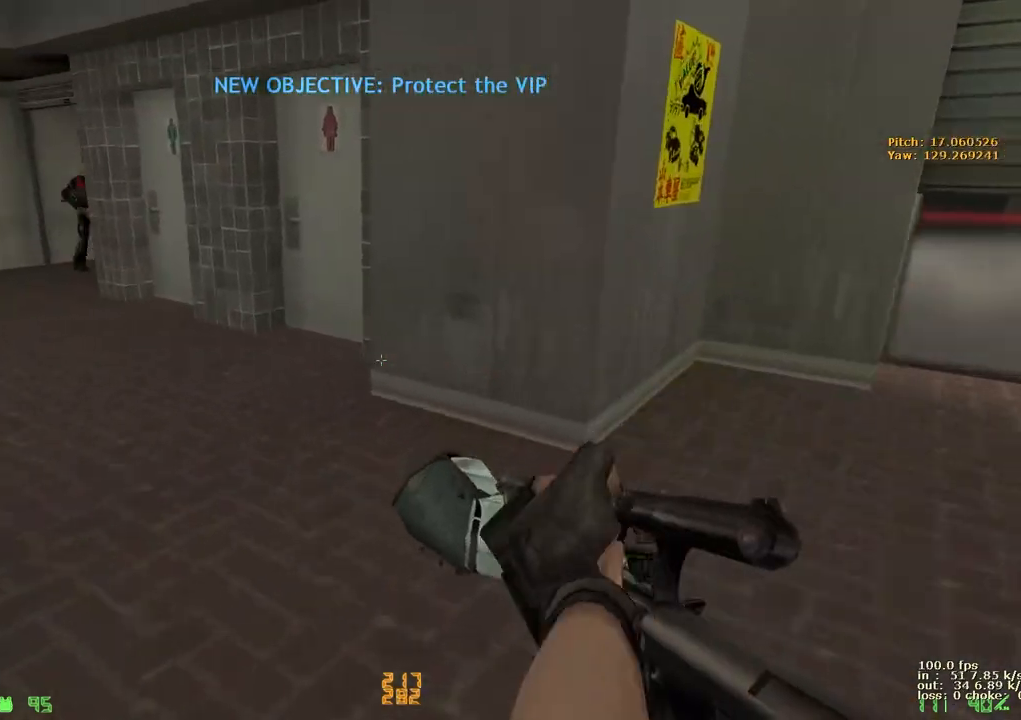
{"keys": ["a", "w"], "events": [[150, "a", "up"], [150, "d", "down"], [283, "a", "down"], [283, "d", "up"]]}
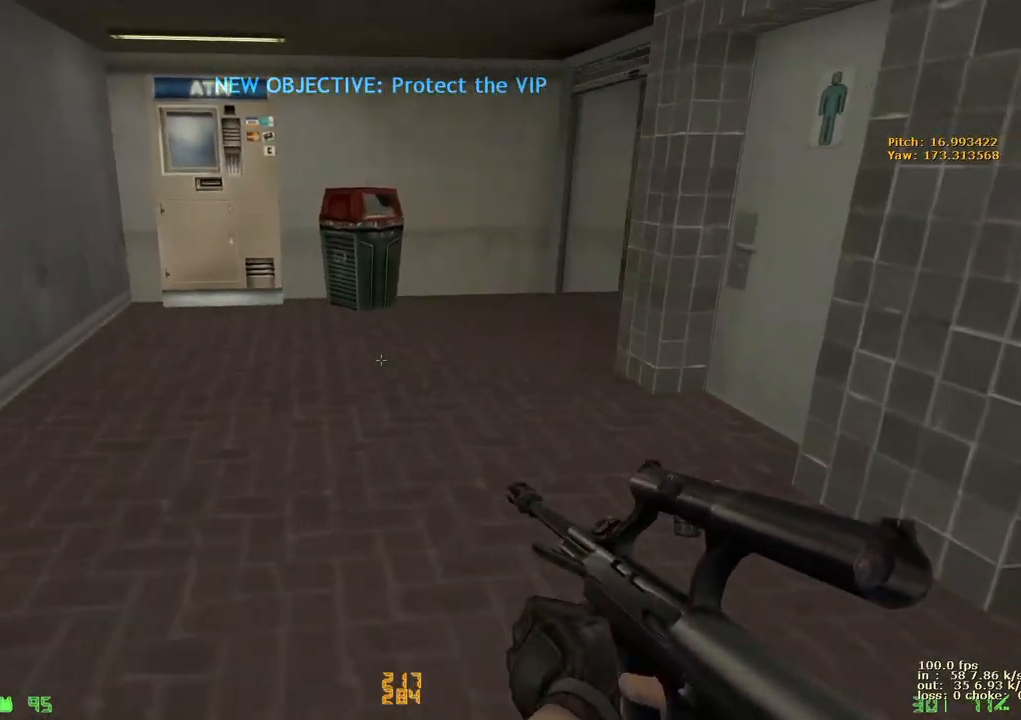
{"keys": ["d", "w"], "events": [[17, "a", "up"], [17, "d", "down"], [100, "a", "down"], [100, "d", "up"], [300, "3", "down"], [300, "a", "up"], [383, "3", "up"], [483, "d", "down"]]}
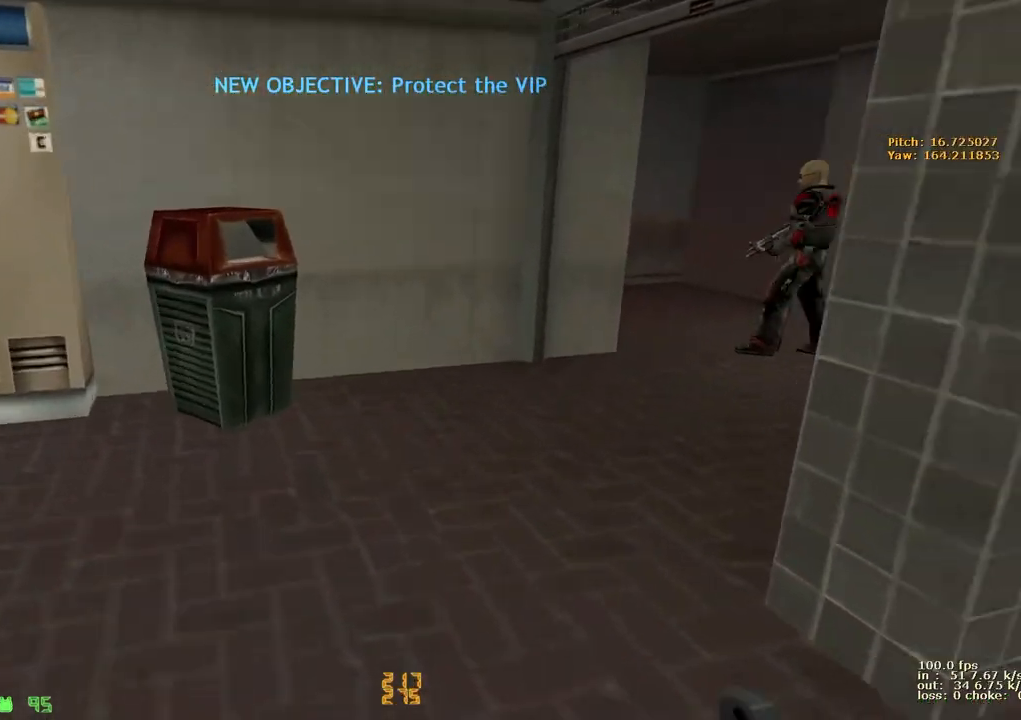
{"keys": ["w"], "events": [[67, "a", "down"], [67, "d", "up"], [267, "a", "up"], [267, "d", "down"], [500, "d", "up"]]}
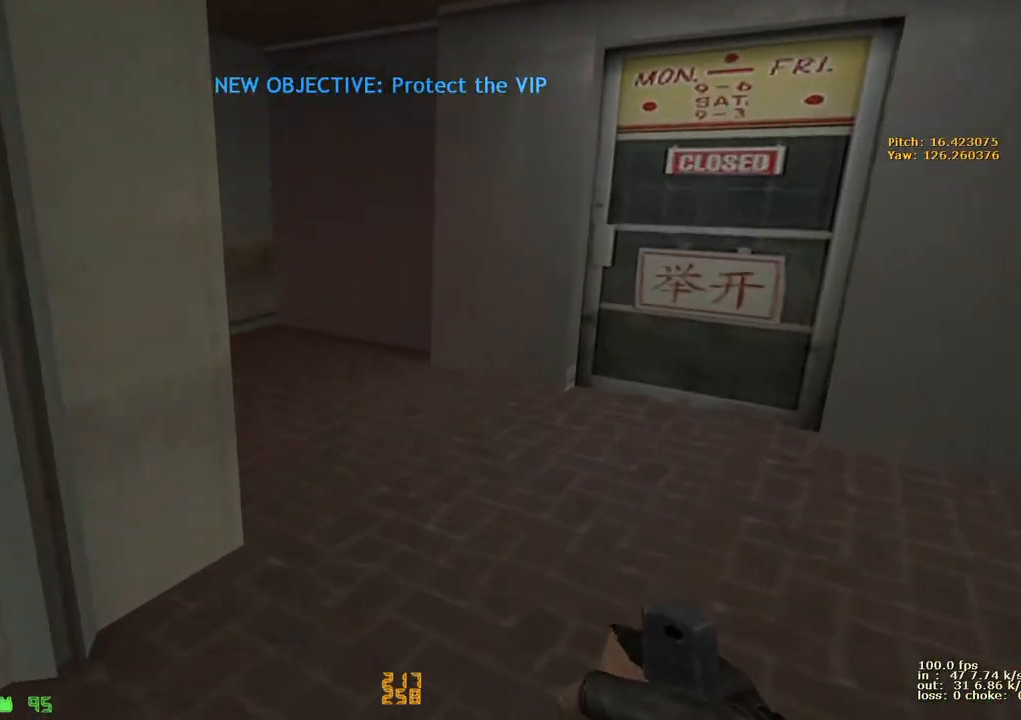
{"keys": ["a", "w"], "events": [[100, "d", "down"], [183, "d", "up"], [367, "a", "down"]]}
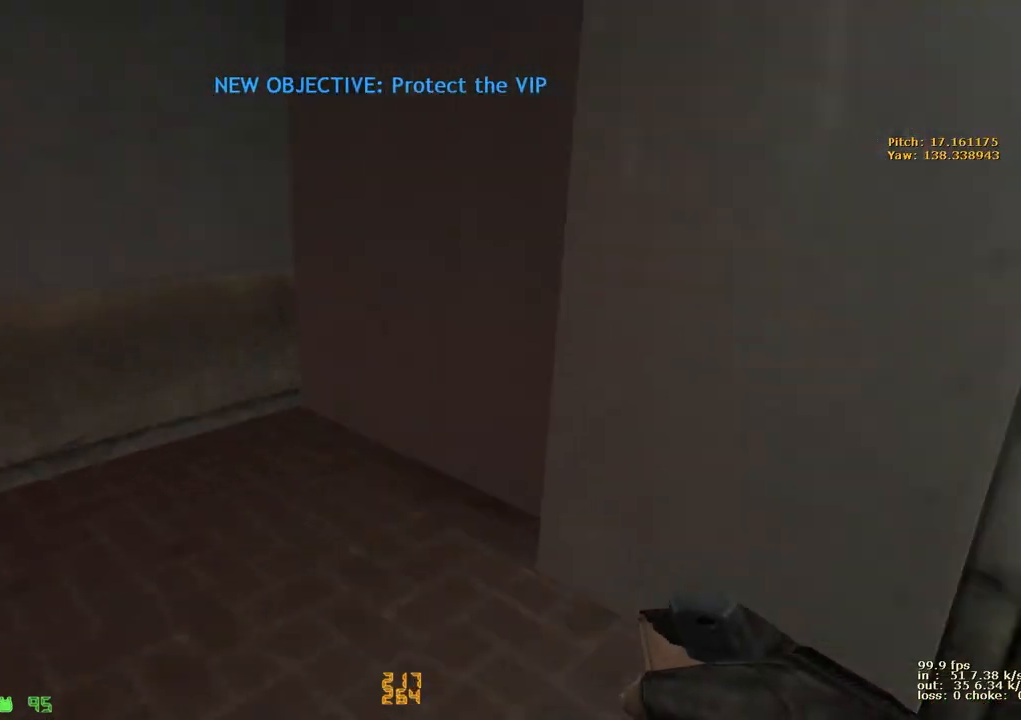
{"keys": ["w"], "events": [[483, "a", "up"]]}
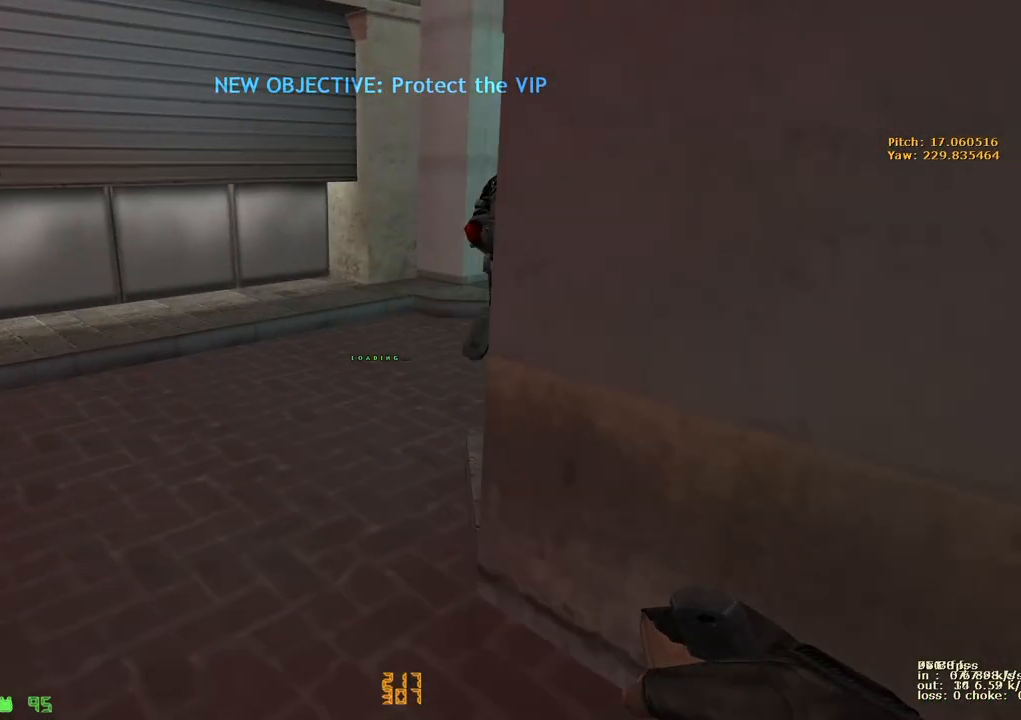
{"keys": ["a", "w"], "events": [[33, "a", "down"], [167, "a", "up"], [217, "a", "down"], [317, "a", "up"], [417, "a", "down"]]}
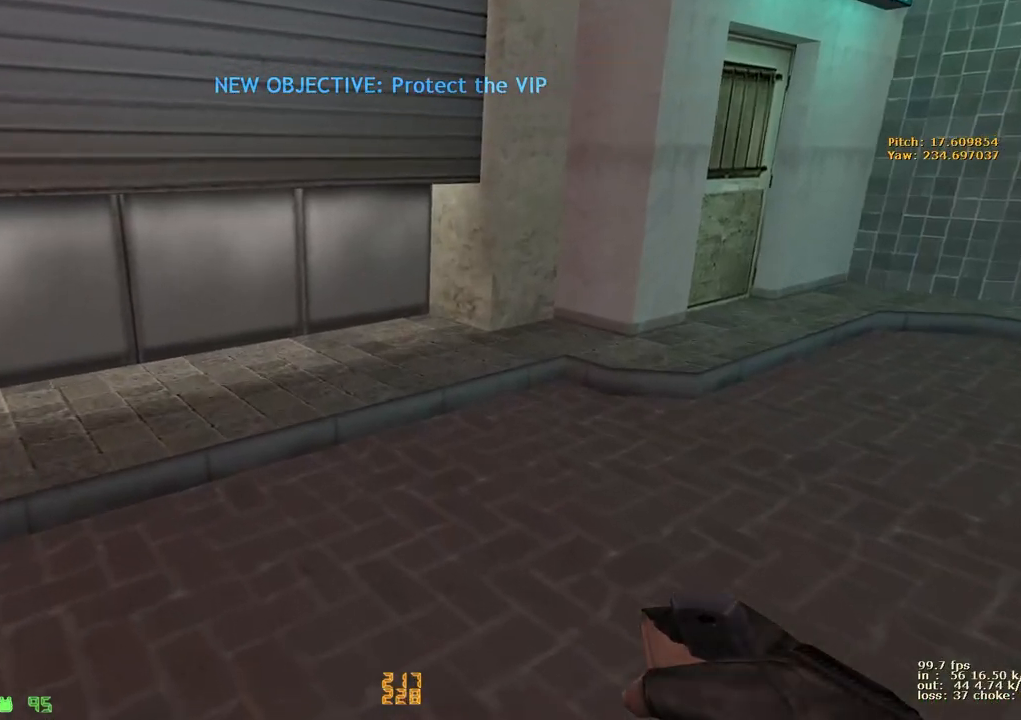
{"keys": ["a", "w"], "events": [[33, "a", "up"], [33, "d", "down"], [367, "a", "down"], [367, "d", "up"]]}
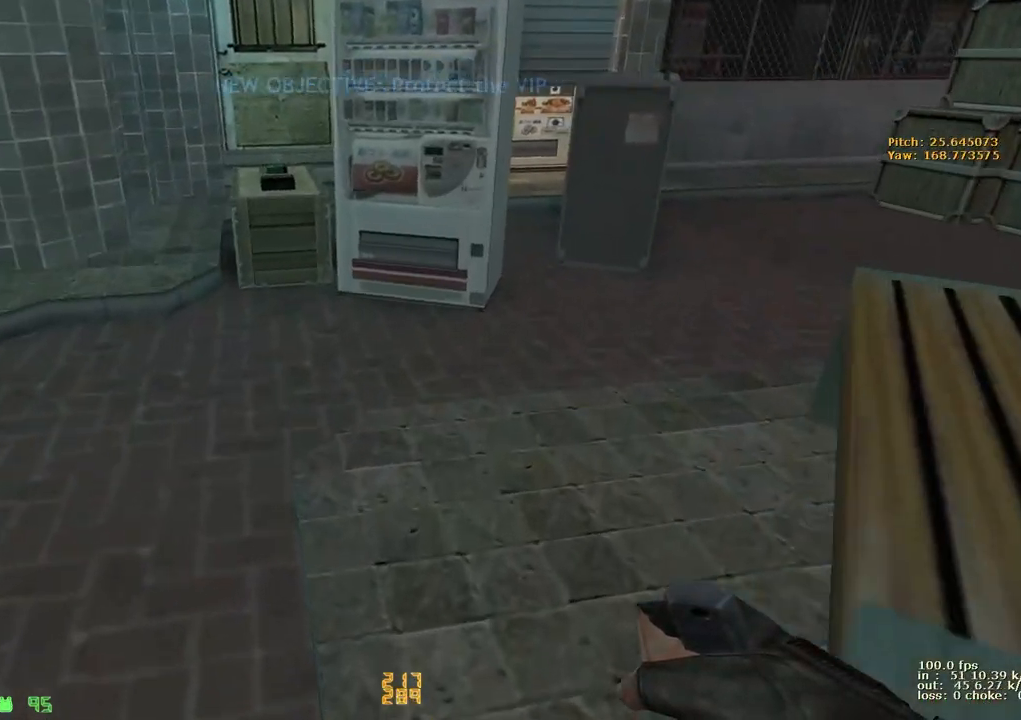
{"keys": ["v", "w"], "events": [[17, "a", "up"], [17, "d", "down"], [150, "a", "down"], [200, "d", "up"], [300, "a", "up"], [300, "d", "down"], [383, "d", "up"], [383, "v", "down"]]}
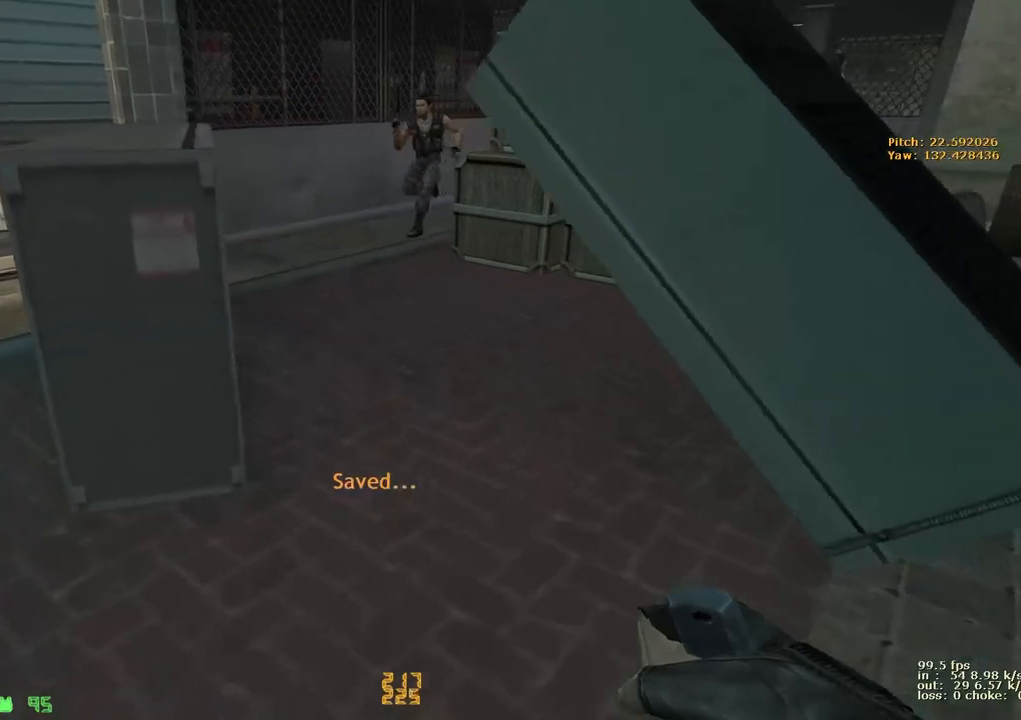
{"keys": ["ctrl", "w"], "events": [[33, "v", "up"], [83, "d", "down"], [133, "w", "up"], [167, "ctrl", "down"], [467, "d", "up"], [467, "w", "down"]]}
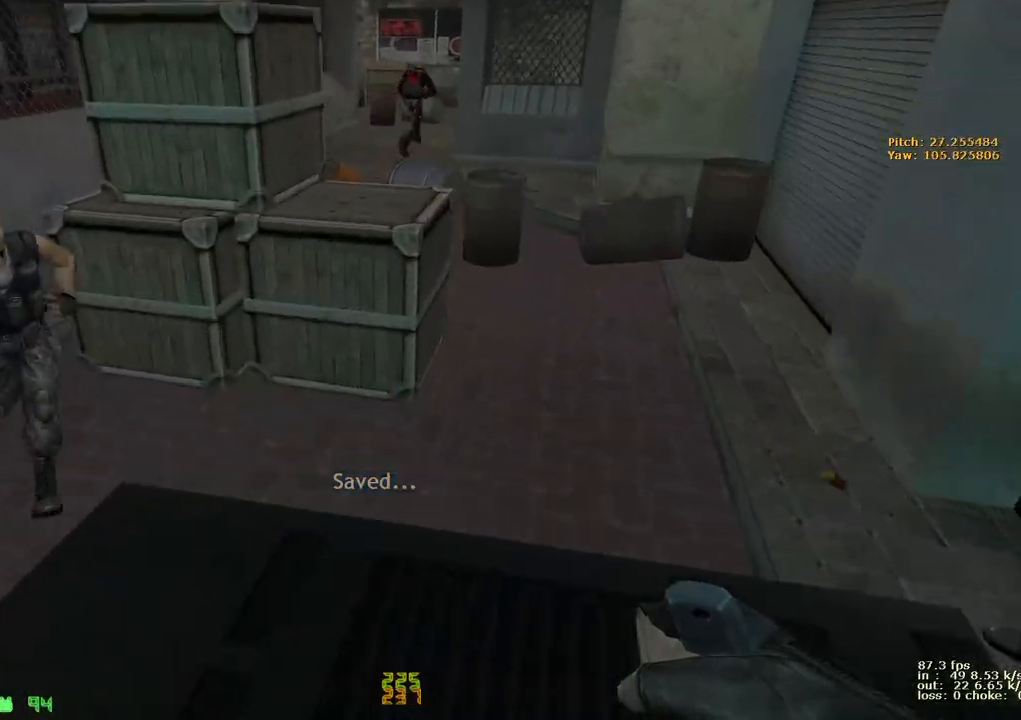
{"keys": ["w"], "events": [[50, "ctrl", "up"], [267, "d", "down"], [467, "d", "up"]]}
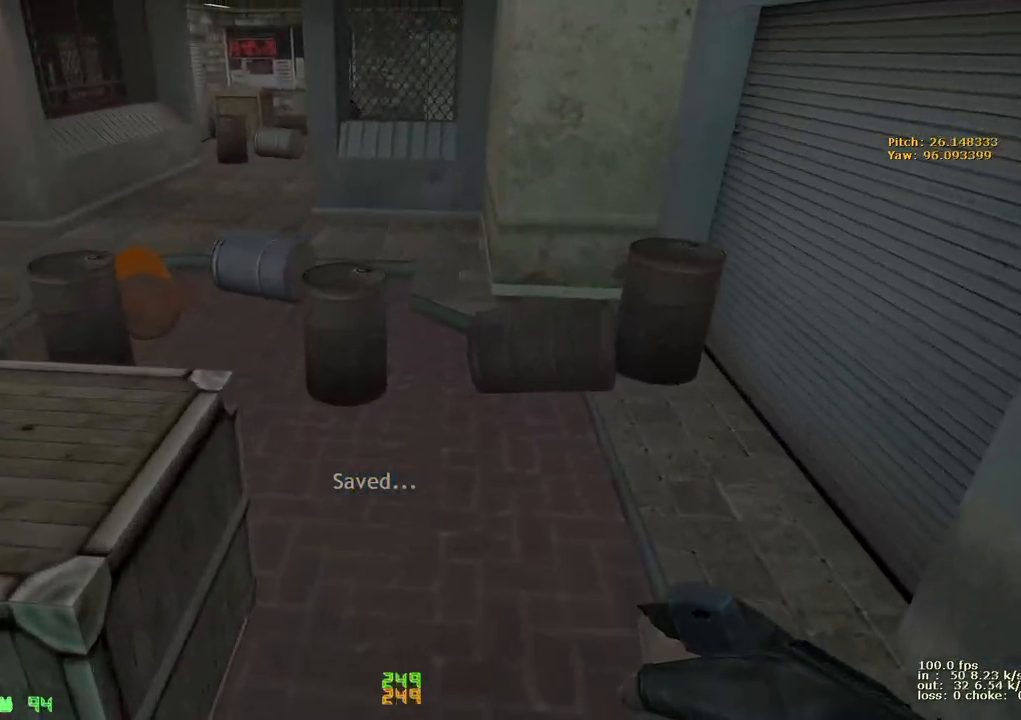
{"keys": ["w"], "events": []}
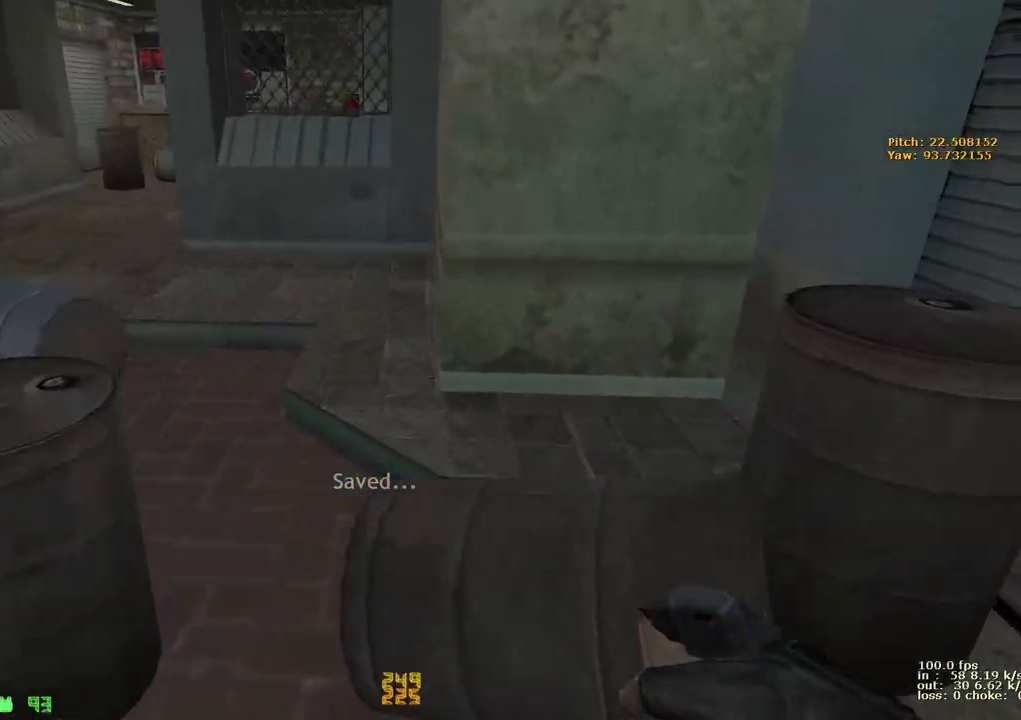
{"keys": ["a", "ctrl"], "events": [[133, "a", "down"], [183, "ctrl", "down"], [183, "w", "up"]]}
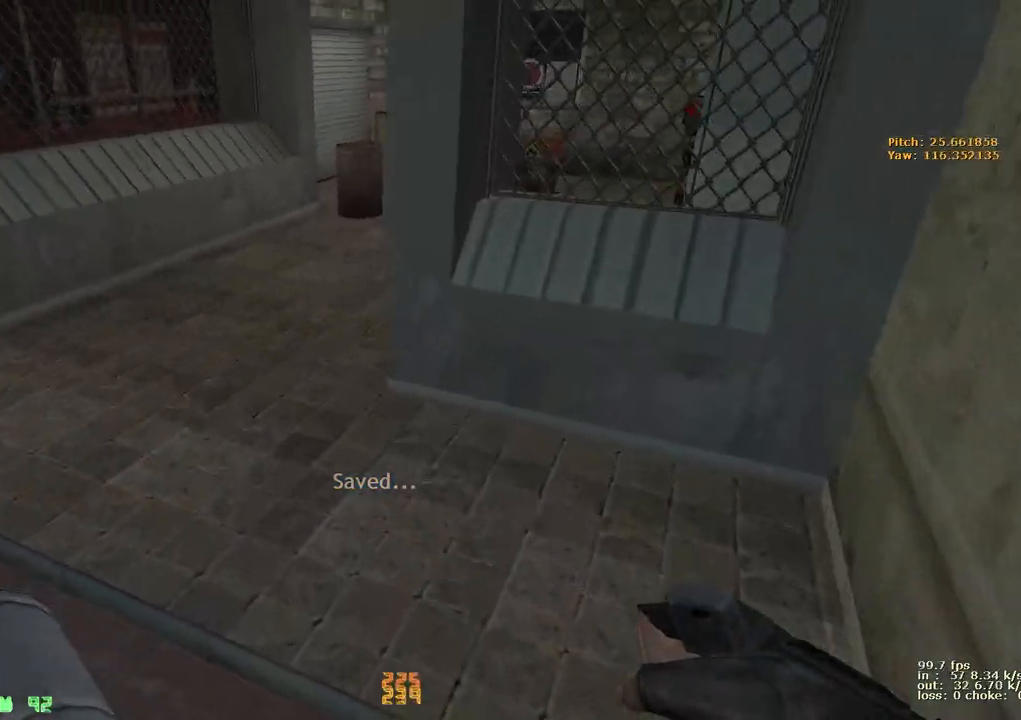
{"keys": ["a", "w"], "events": [[33, "a", "up"], [33, "w", "down"], [133, "ctrl", "up"], [367, "a", "down"]]}
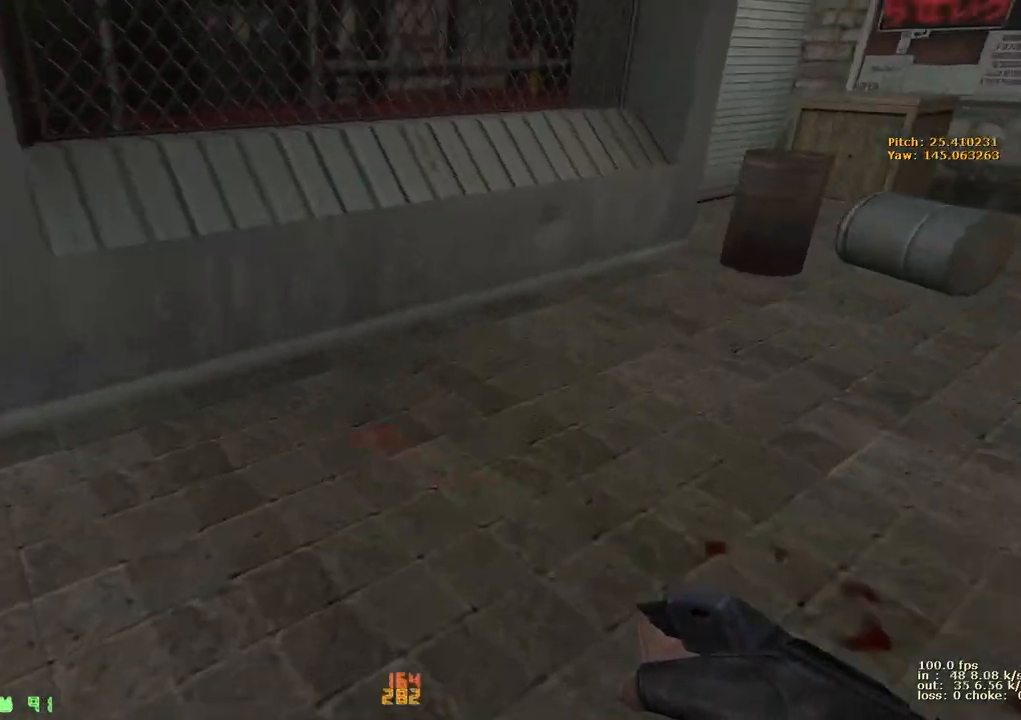
{"keys": ["a", "w"], "events": [[67, "a", "up"], [100, "d", "down"], [400, "a", "down"], [400, "d", "up"]]}
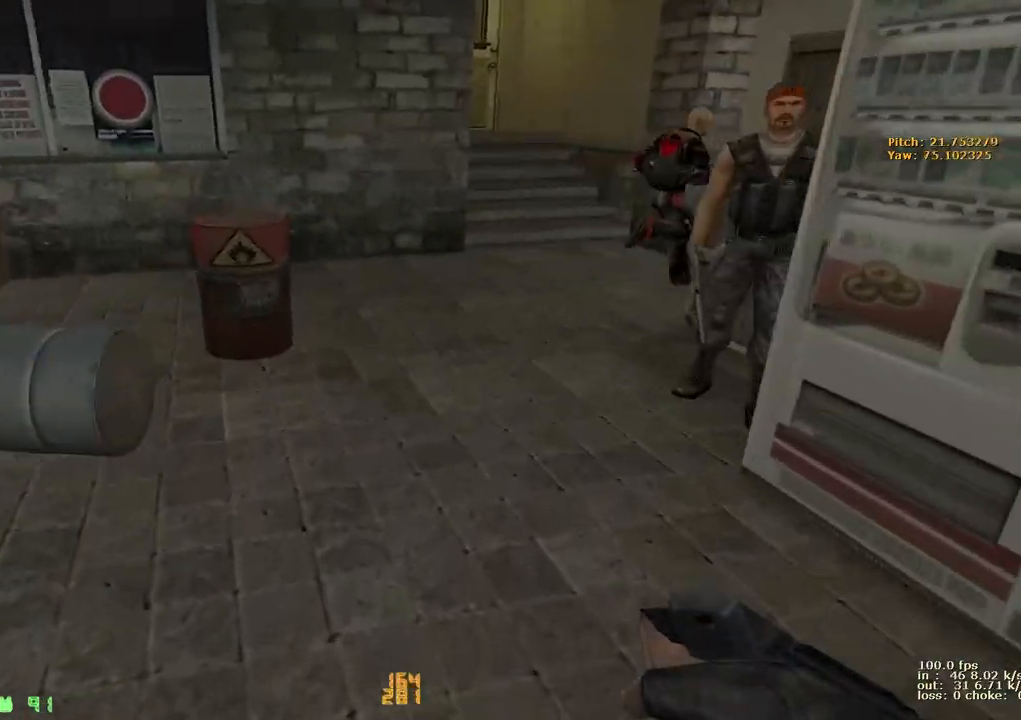
{"keys": ["d", "w"], "events": [[83, "a", "up"], [83, "d", "down"], [283, "a", "down"], [283, "d", "up"], [417, "a", "up"], [417, "d", "down"]]}
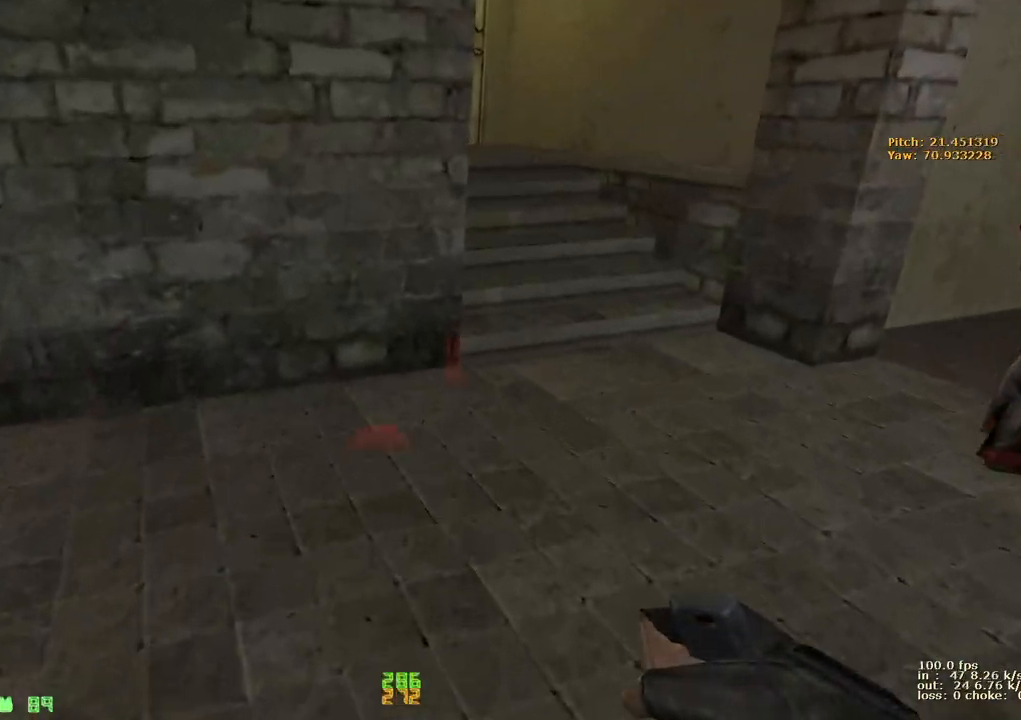
{"keys": ["v", "w"], "events": [[17, "2", "down"], [117, "2", "up"], [200, "d", "up"], [250, "a", "down"], [333, "a", "up"], [483, "v", "down"]]}
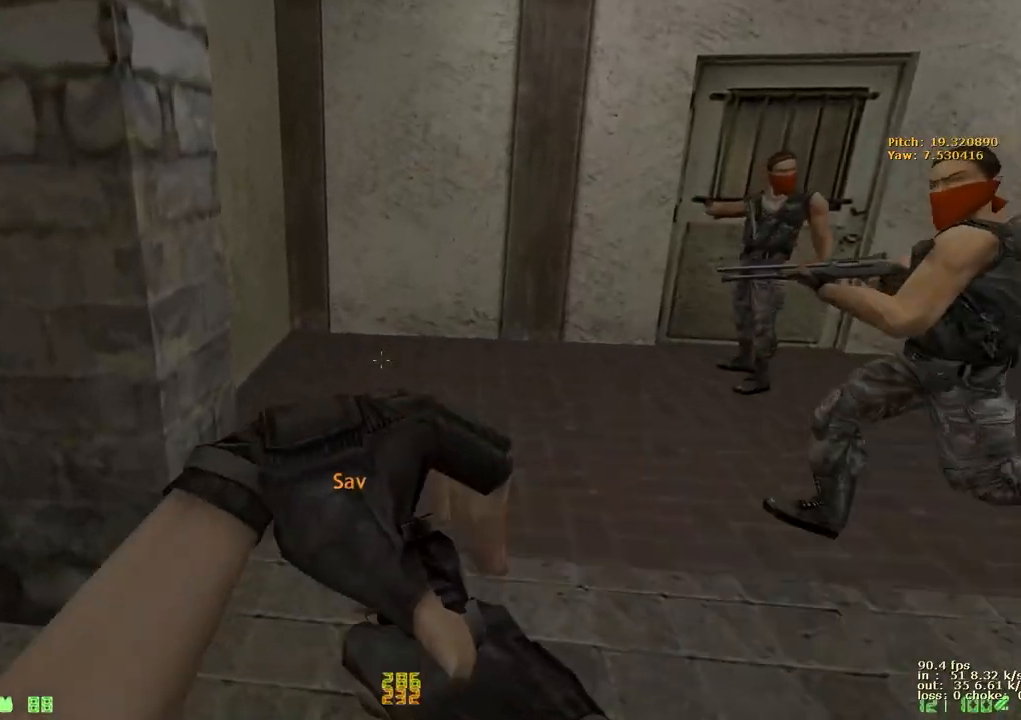
{"keys": ["w"], "events": [[117, "v", "up"], [217, "a", "down"], [450, "a", "up"]]}
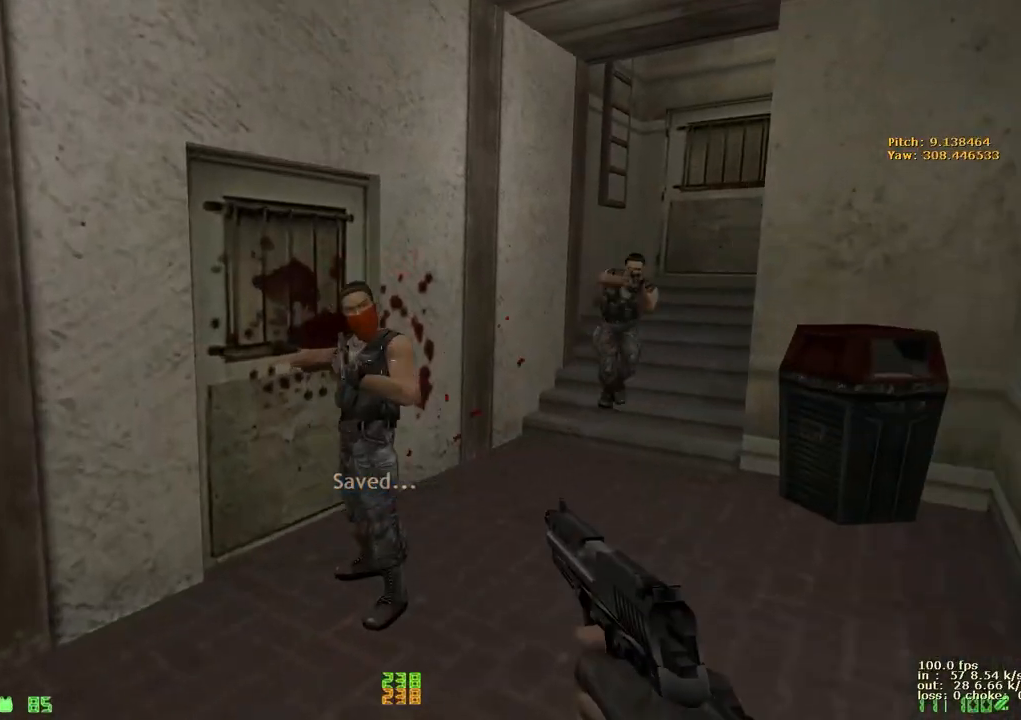
{"keys": ["w"], "events": [[233, "d", "down"], [367, "d", "up"]]}
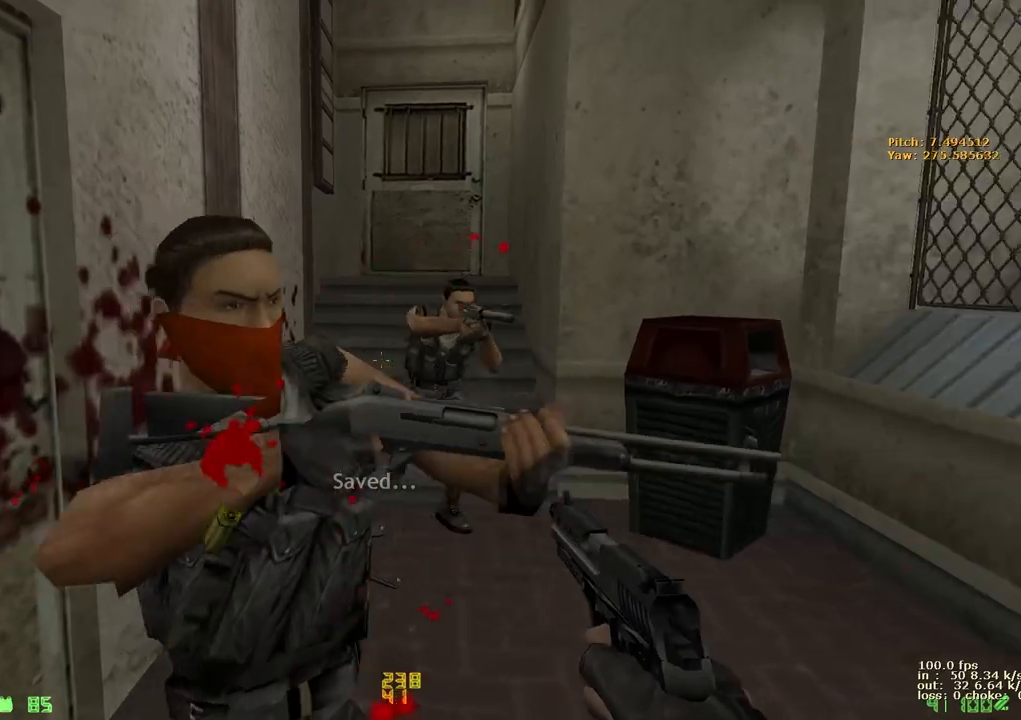
{"keys": [], "events": [[300, "w", "up"]]}
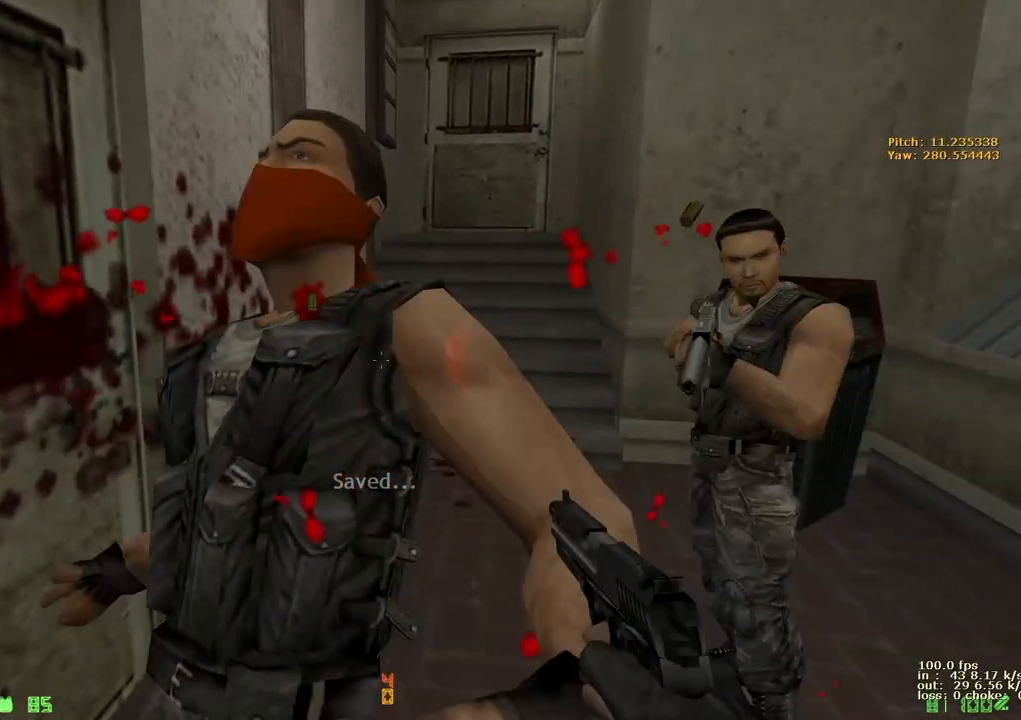
{"keys": [], "events": [[33, "b", "down"], [133, "b", "up"]]}